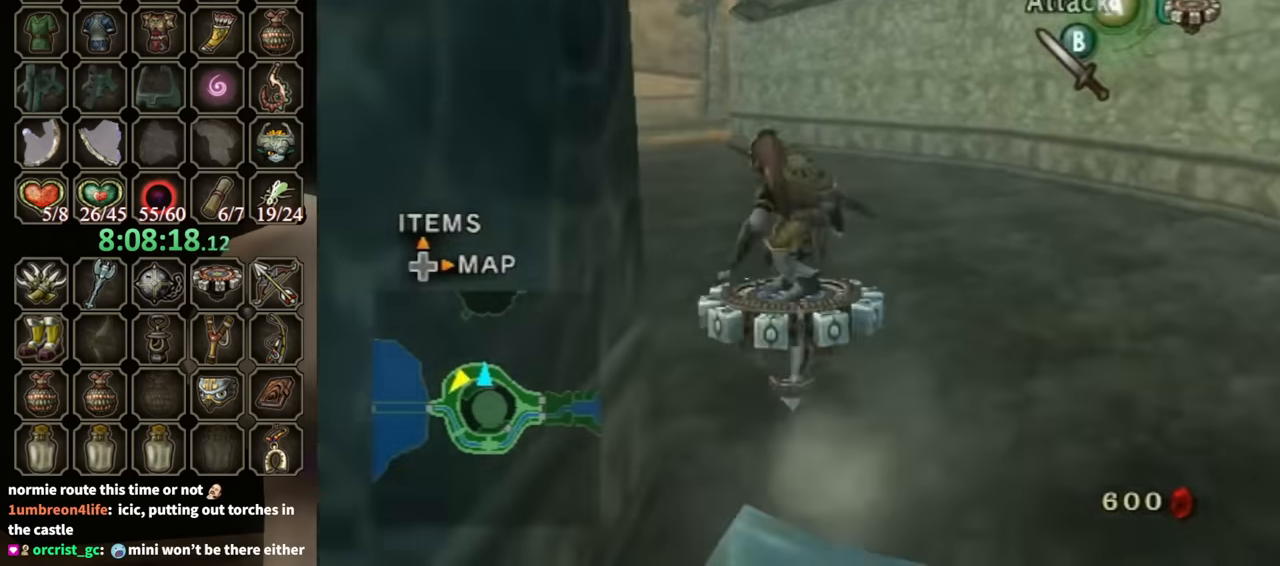
Gameplay with a controller (Nintendo layout); each line is a JSON object with the inputs held at the frame after it. "events" lists button and stick changes between this image and that frame as [ms after this image, input, new state], when the widget could be followed in between. Not read: L3 R3 START.
{"buttons": ["R1"], "left_stick": "center", "right_stick": "center", "events": [[100, "left_stick", "left"], [266, "left_stick", "center"]]}
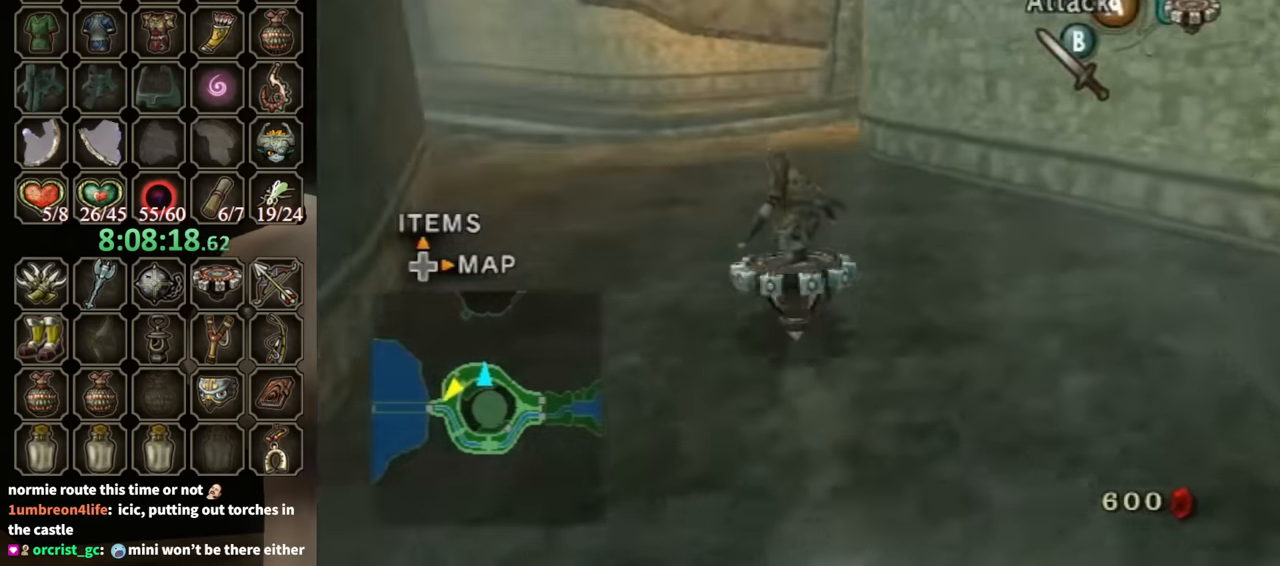
{"buttons": ["R1"], "left_stick": "right", "right_stick": "center", "events": [[300, "left_stick", "up-right"], [366, "left_stick", "right"]]}
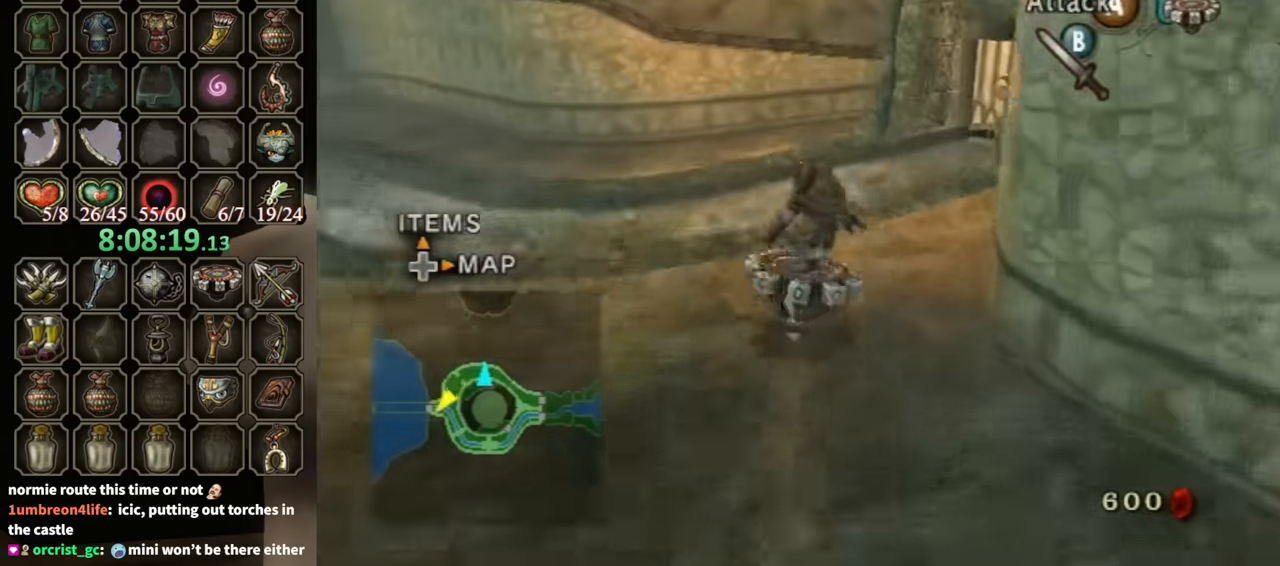
{"buttons": ["R1"], "left_stick": "right", "right_stick": "center", "events": []}
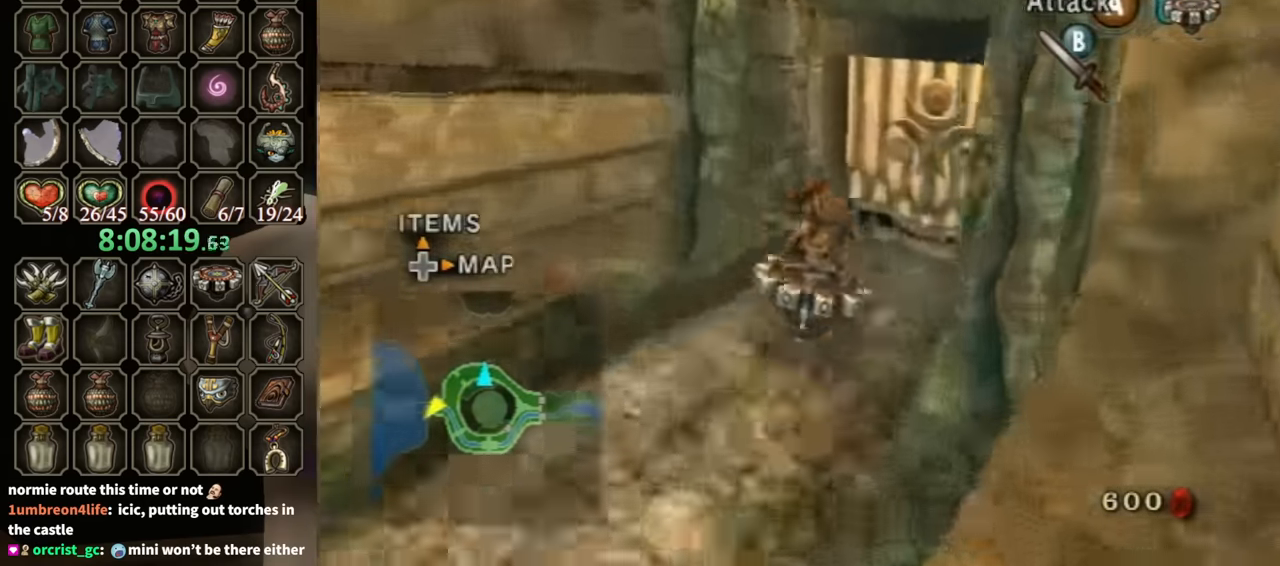
{"buttons": [], "left_stick": "up-right", "right_stick": "center", "events": [[100, "X", "down"], [200, "R1", "up"], [200, "X", "up"], [266, "left_stick", "up-right"]]}
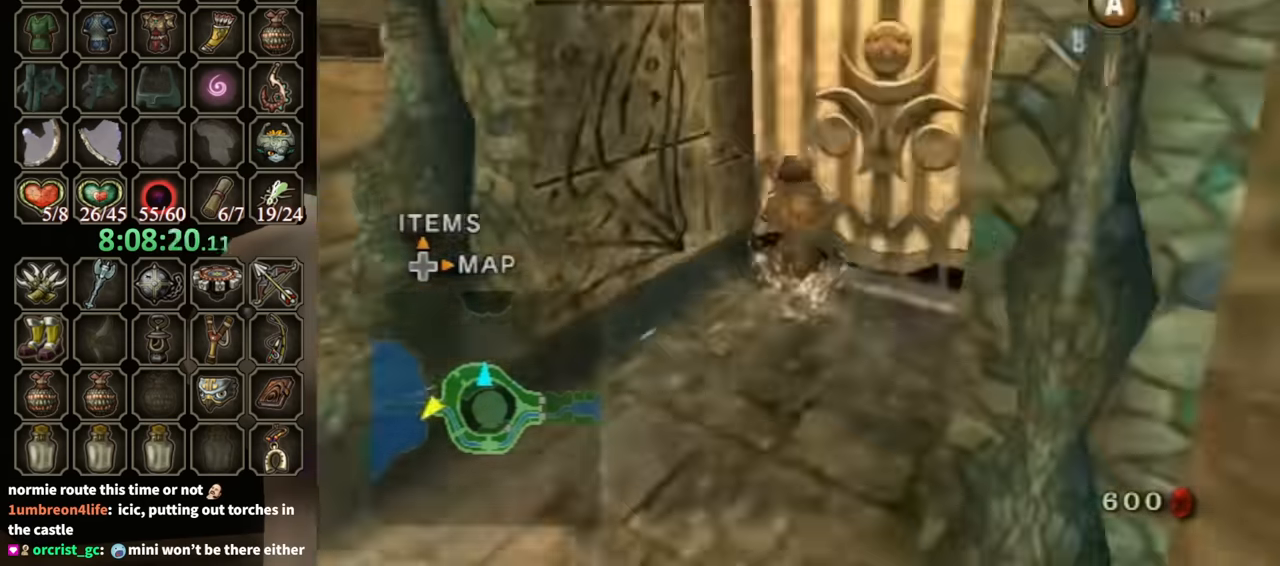
{"buttons": ["A"], "left_stick": "center", "right_stick": "center", "events": [[267, "A", "down"], [300, "left_stick", "center"]]}
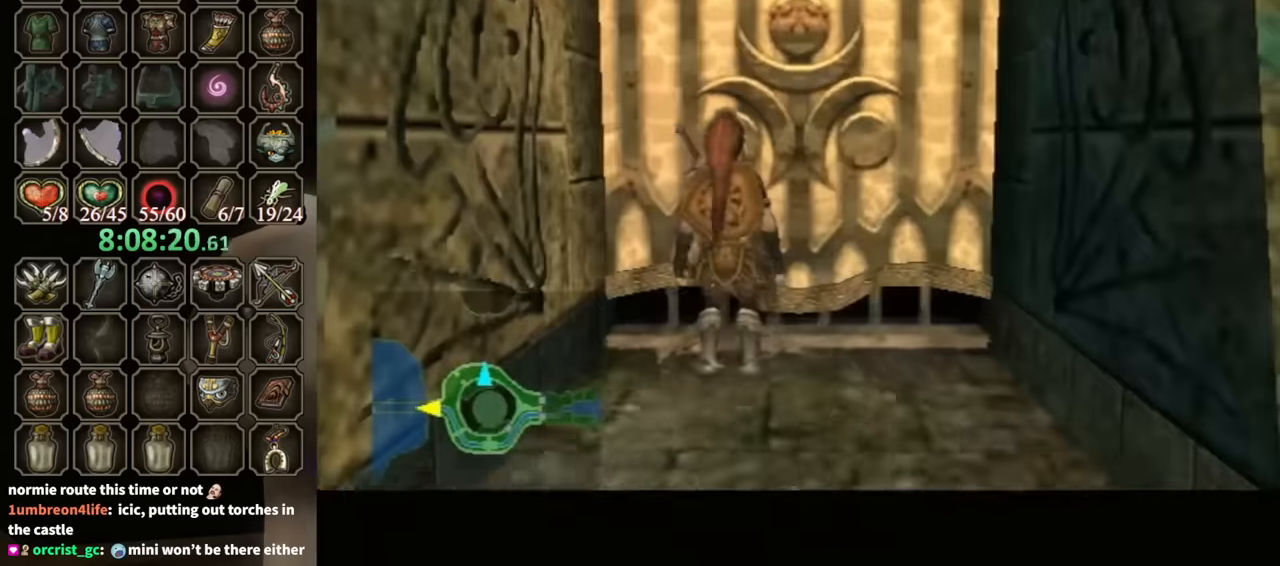
{"buttons": ["A"], "left_stick": "center", "right_stick": "center", "events": []}
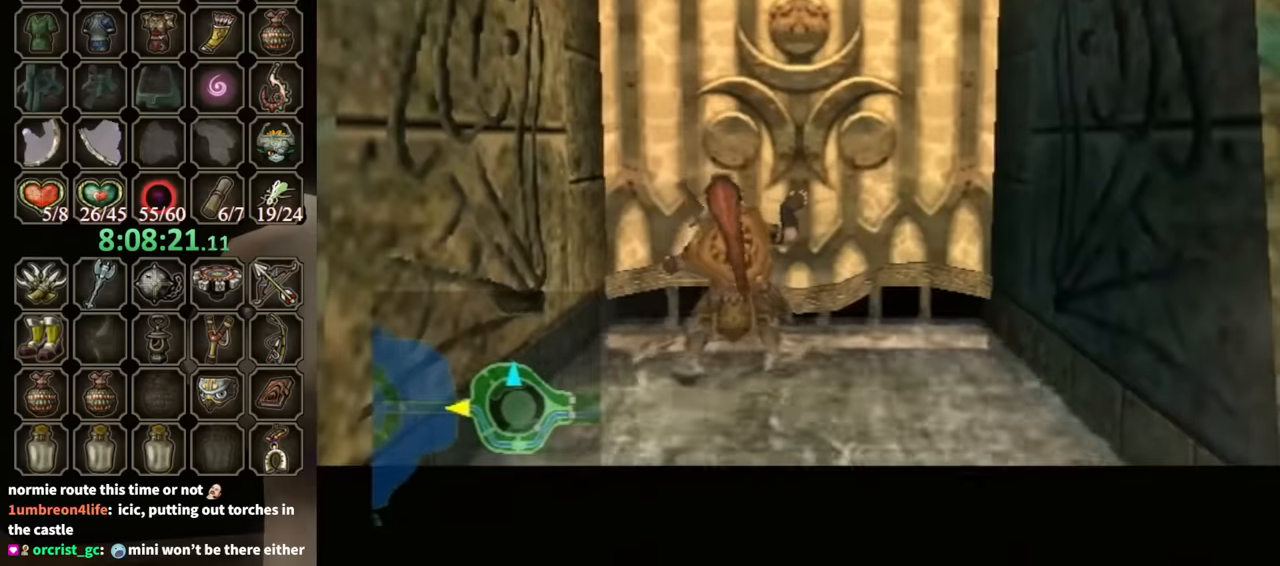
{"buttons": ["A"], "left_stick": "center", "right_stick": "center", "events": []}
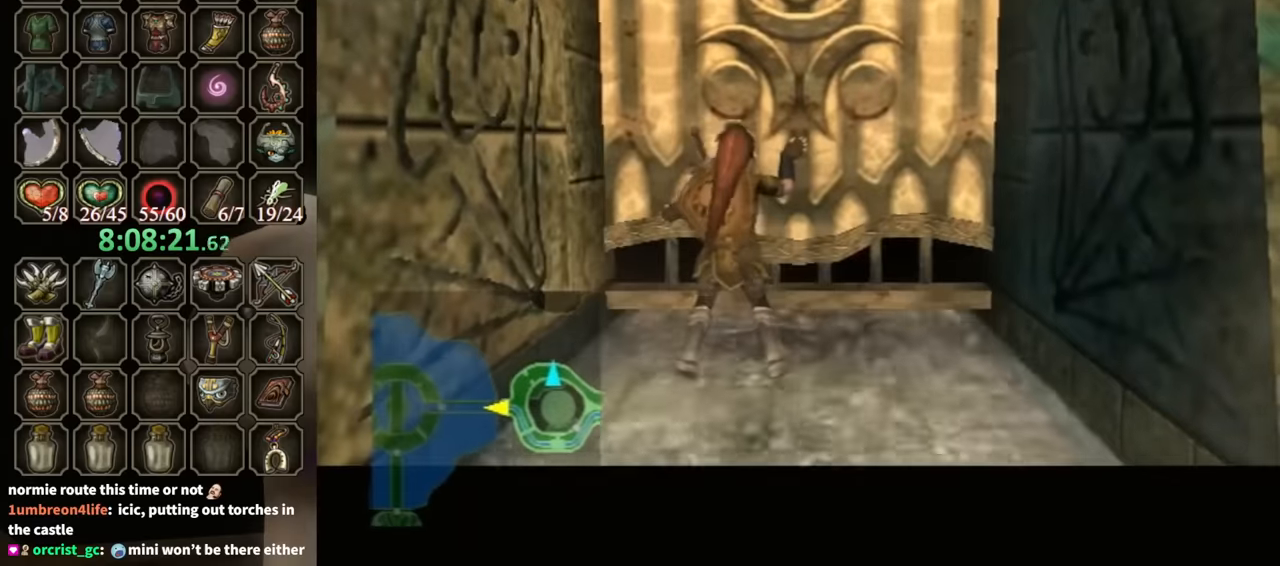
{"buttons": [], "left_stick": "center", "right_stick": "center", "events": [[34, "A", "up"]]}
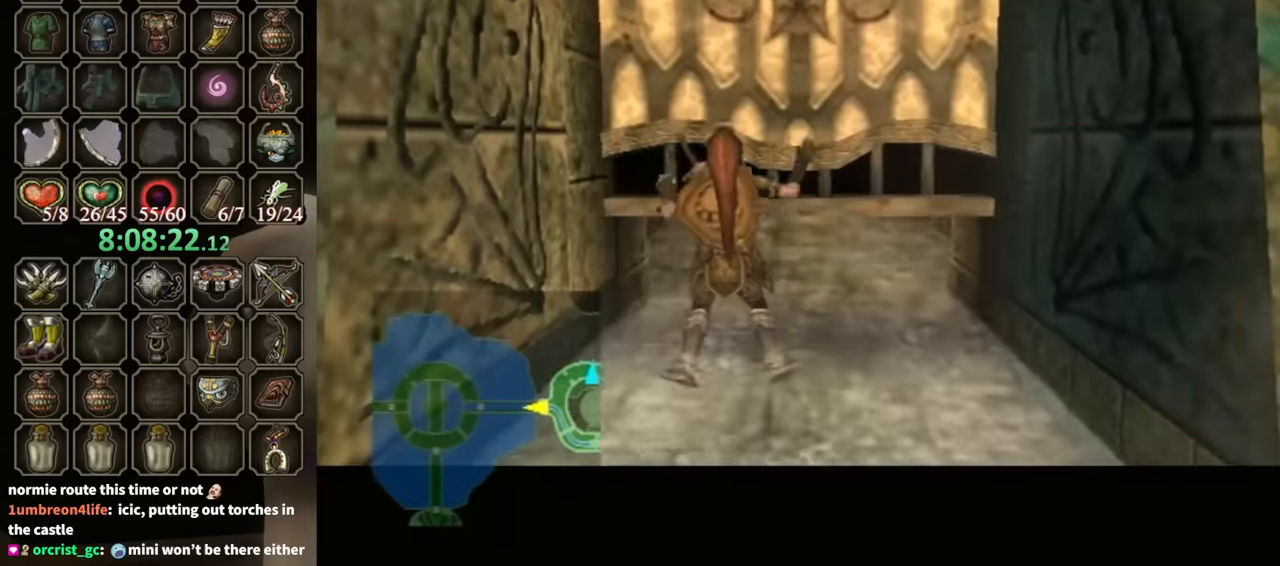
{"buttons": [], "left_stick": "center", "right_stick": "center", "events": []}
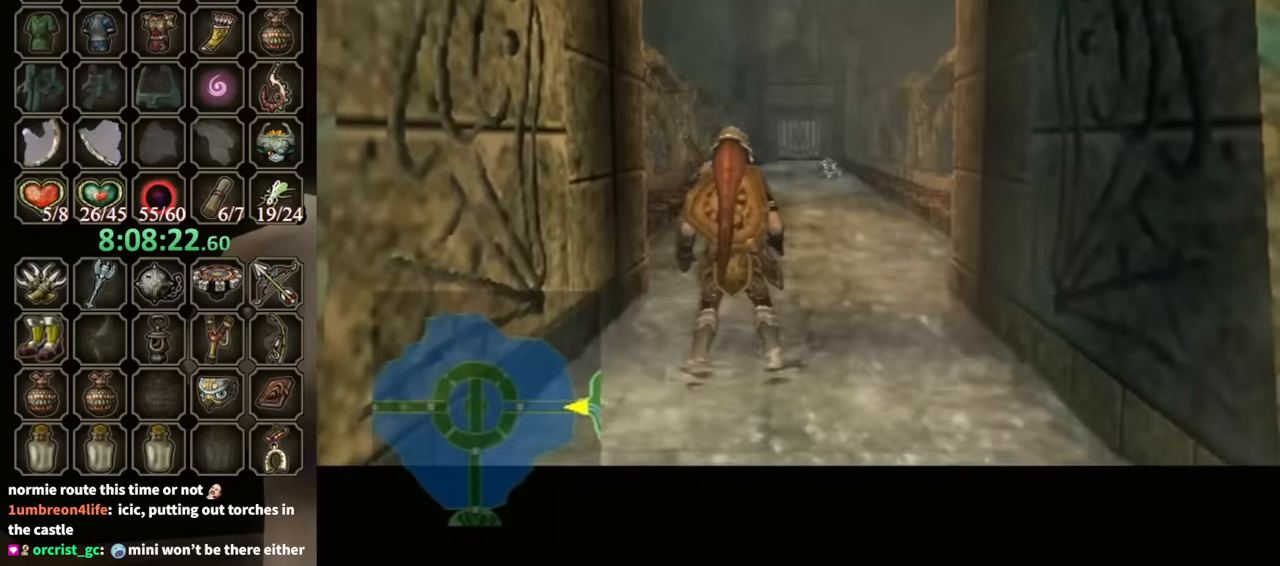
{"buttons": [], "left_stick": "center", "right_stick": "center", "events": []}
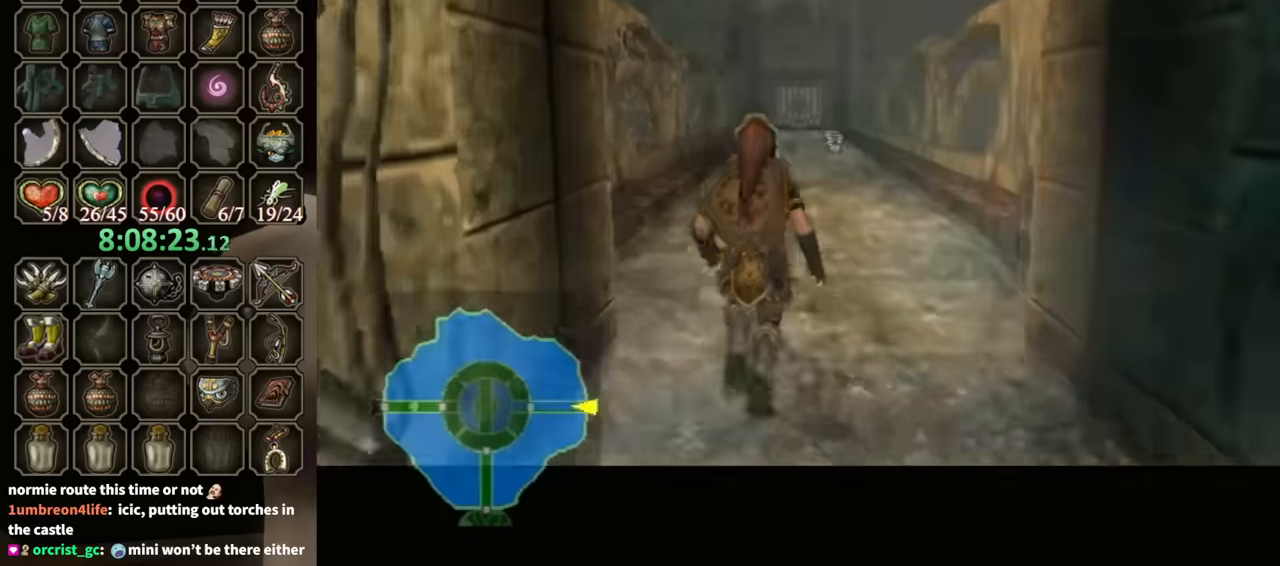
{"buttons": [], "left_stick": "center", "right_stick": "center", "events": []}
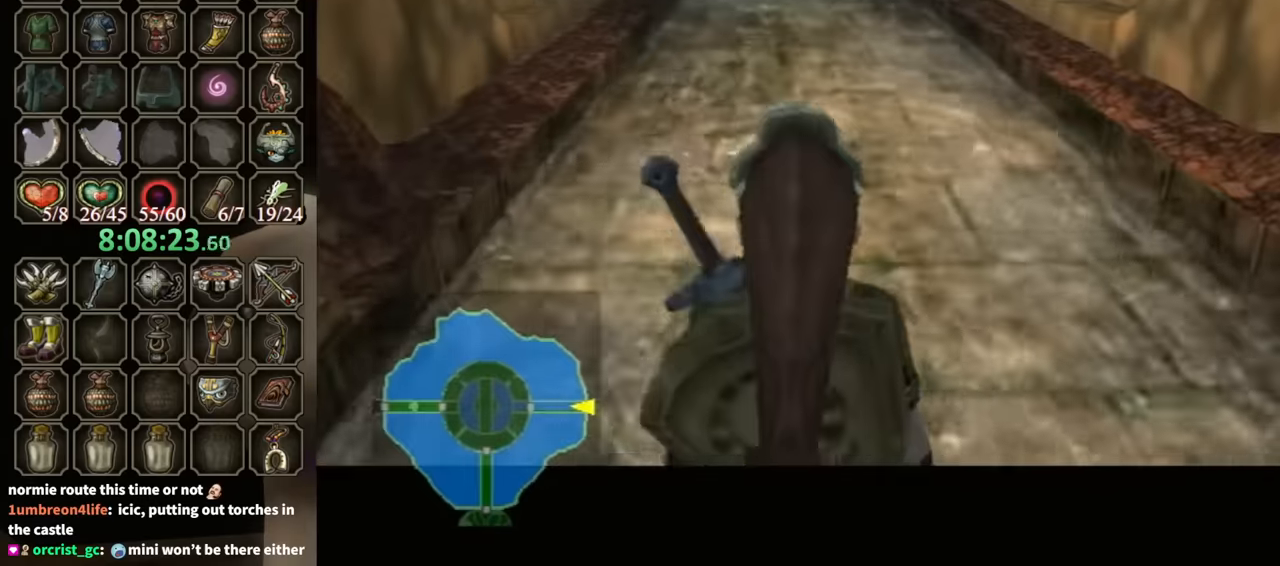
{"buttons": [], "left_stick": "center", "right_stick": "center", "events": []}
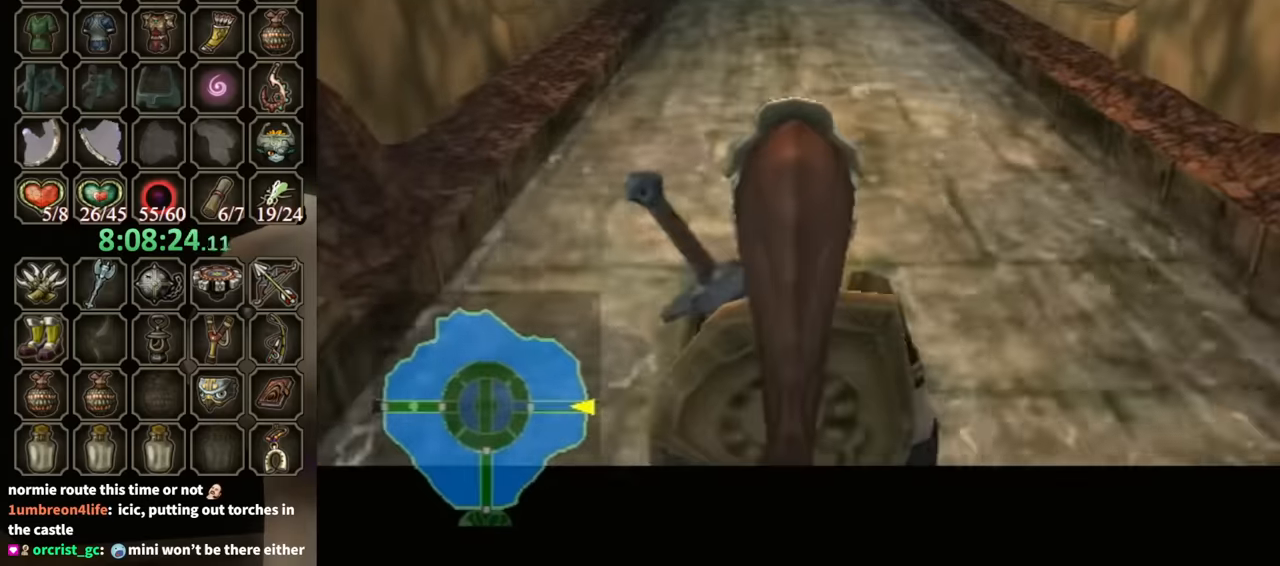
{"buttons": [], "left_stick": "up", "right_stick": "center", "events": [[67, "left_stick", "up"]]}
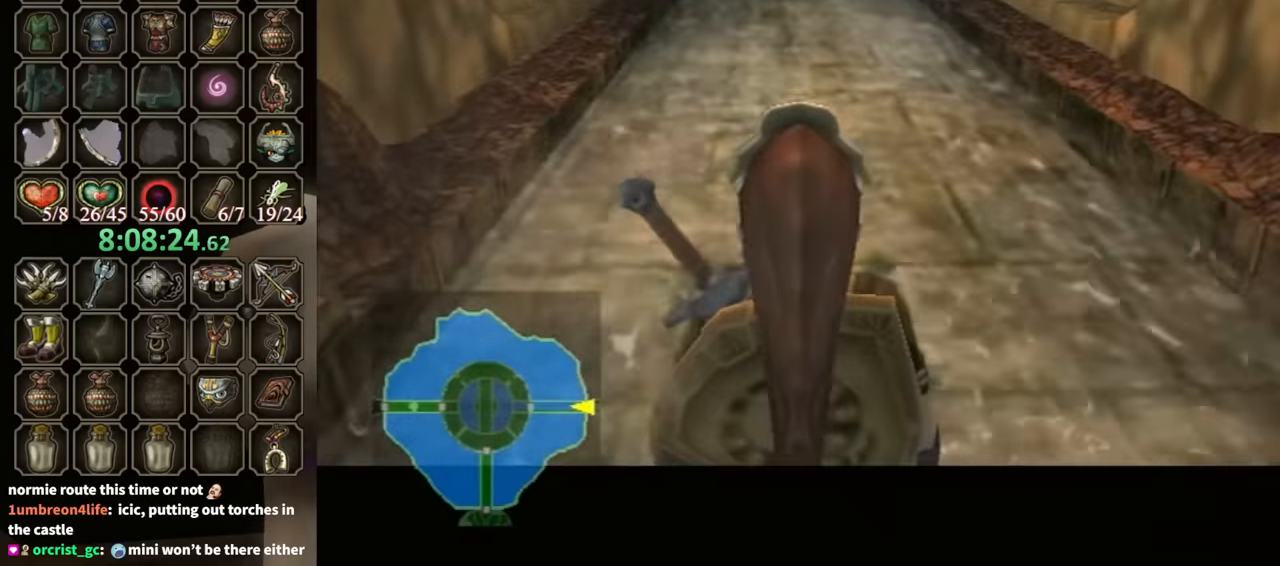
{"buttons": ["X"], "left_stick": "up", "right_stick": "center", "events": [[467, "X", "down"]]}
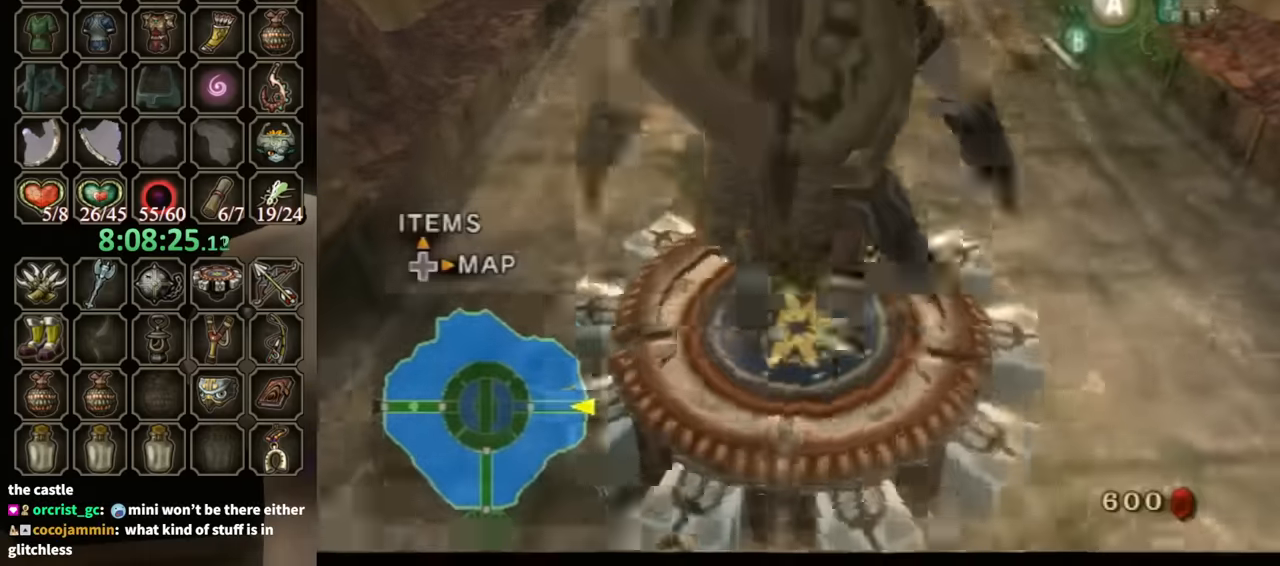
{"buttons": ["R1"], "left_stick": "center", "right_stick": "center", "events": [[67, "X", "up"], [100, "R1", "down"], [200, "left_stick", "center"]]}
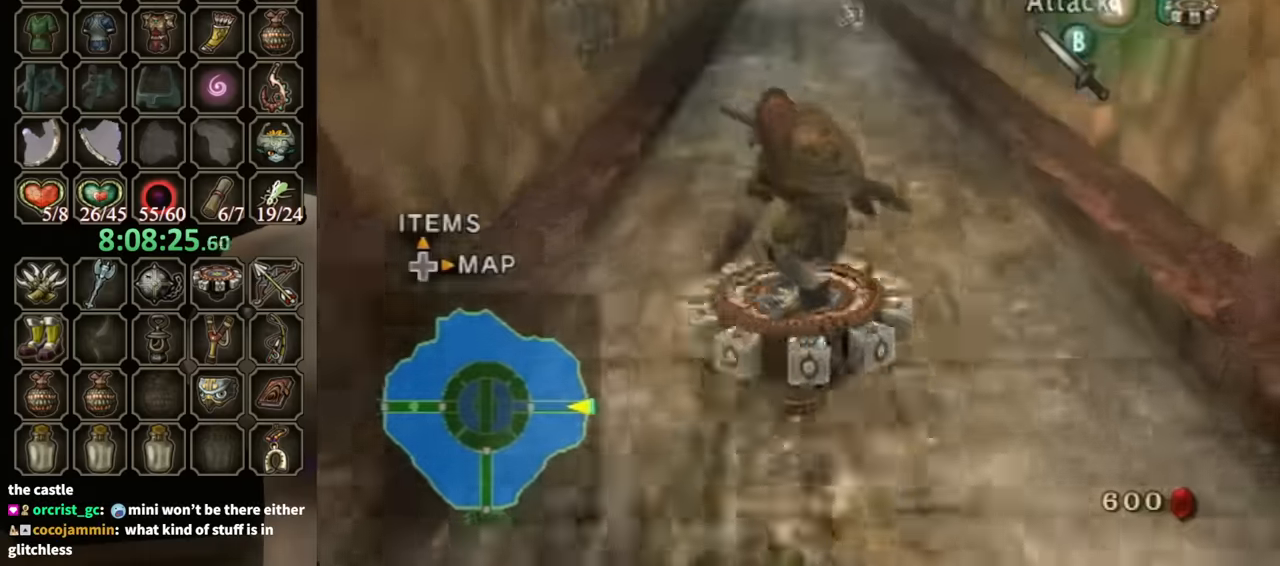
{"buttons": ["R1"], "left_stick": "center", "right_stick": "center", "events": [[34, "left_stick", "left"], [167, "left_stick", "center"]]}
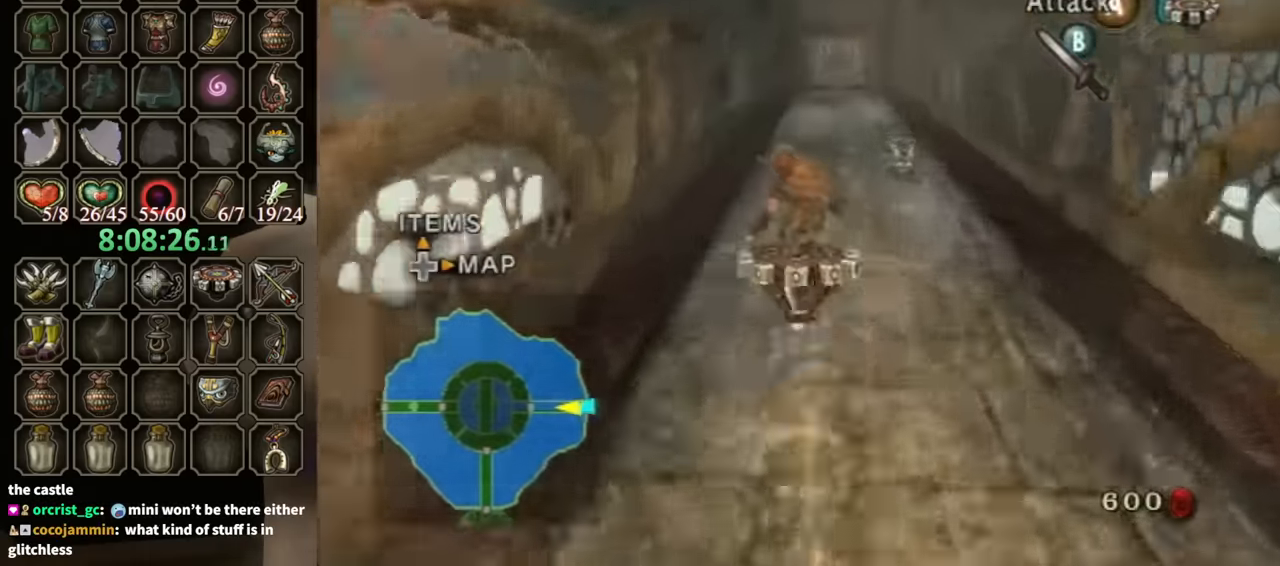
{"buttons": ["R1"], "left_stick": "center", "right_stick": "center", "events": [[267, "left_stick", "right"], [400, "left_stick", "center"]]}
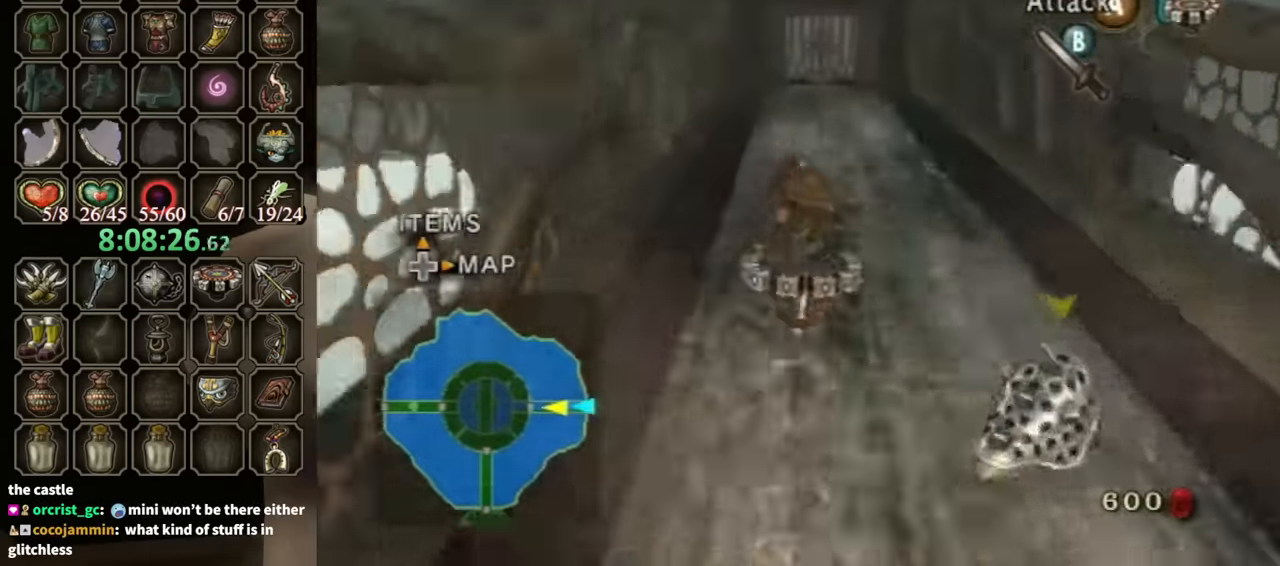
{"buttons": ["R1"], "left_stick": "center", "right_stick": "center", "events": []}
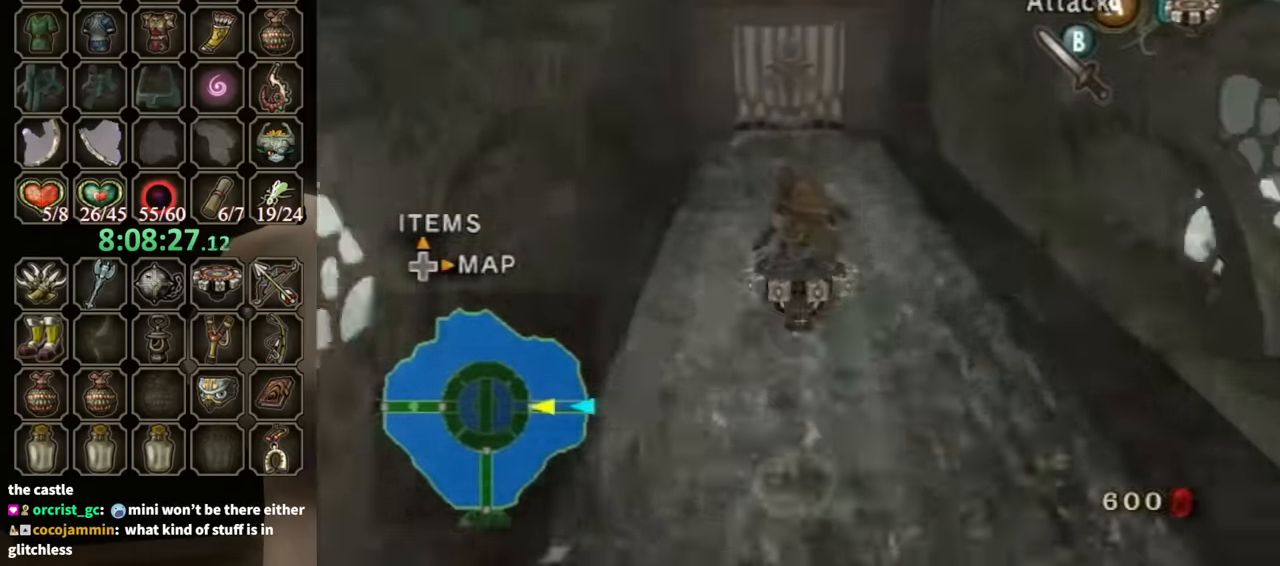
{"buttons": ["X", "R1"], "left_stick": "center", "right_stick": "center", "events": [[467, "X", "down"]]}
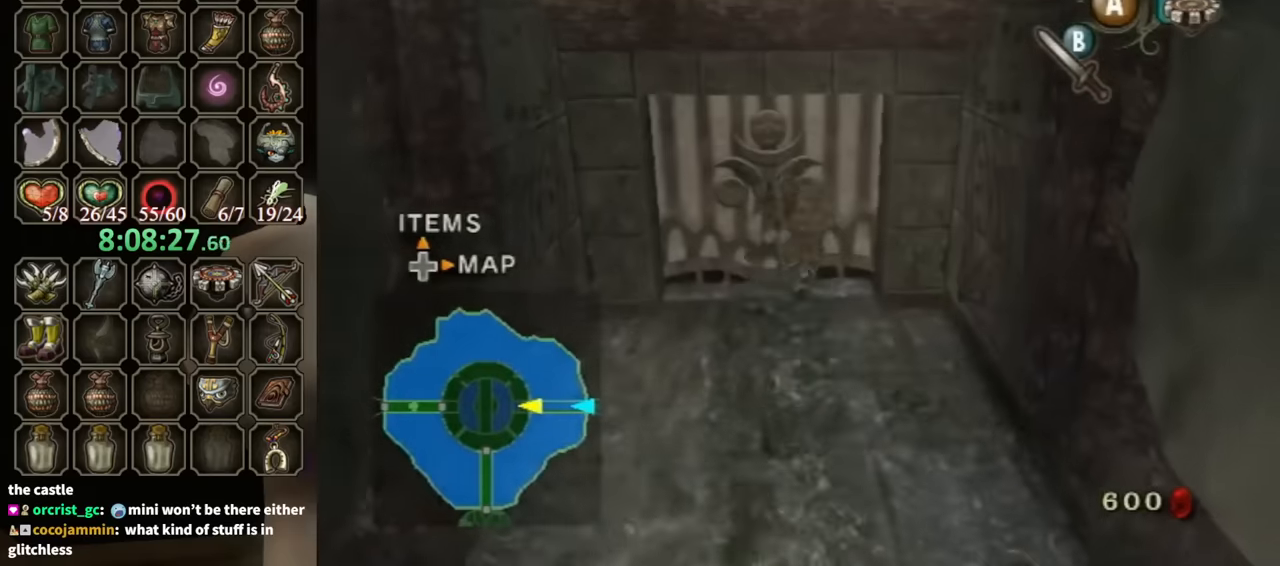
{"buttons": [], "left_stick": "up-left", "right_stick": "center", "events": [[34, "R1", "up"], [67, "X", "up"], [67, "left_stick", "up-left"]]}
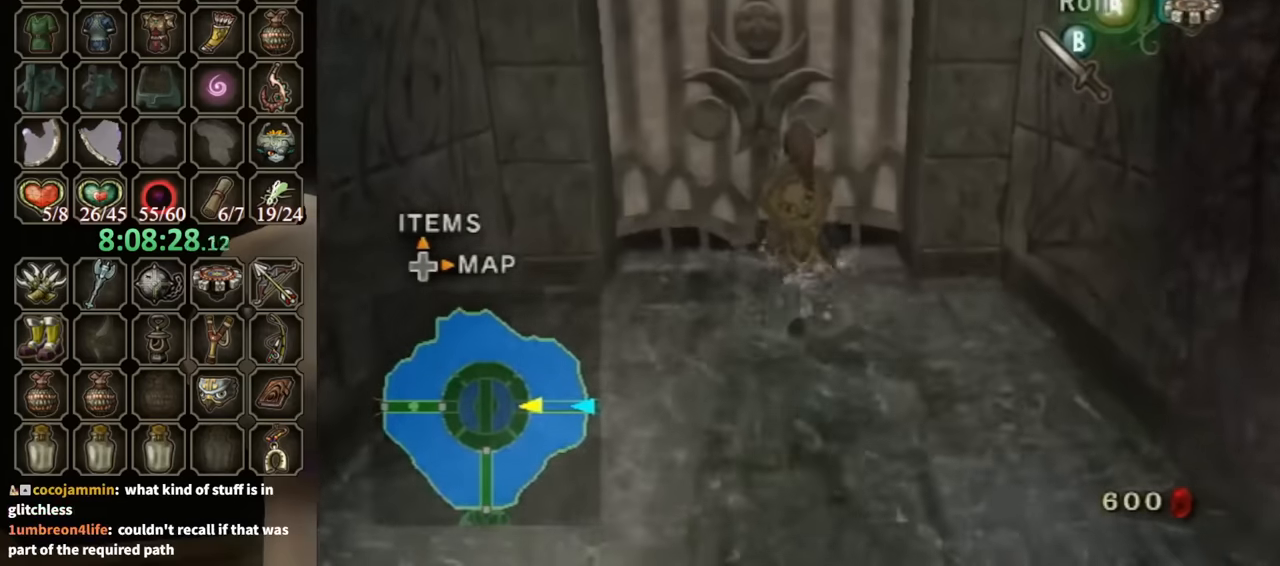
{"buttons": ["A"], "left_stick": "center", "right_stick": "center", "events": [[234, "left_stick", "center"], [267, "A", "down"]]}
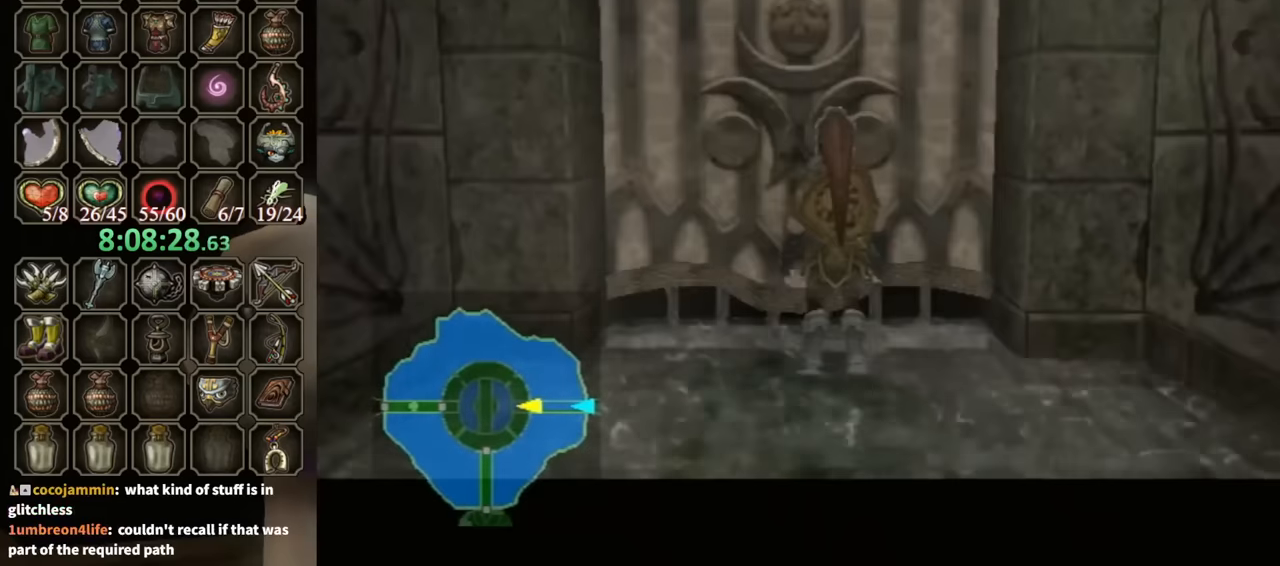
{"buttons": ["A"], "left_stick": "center", "right_stick": "center", "events": []}
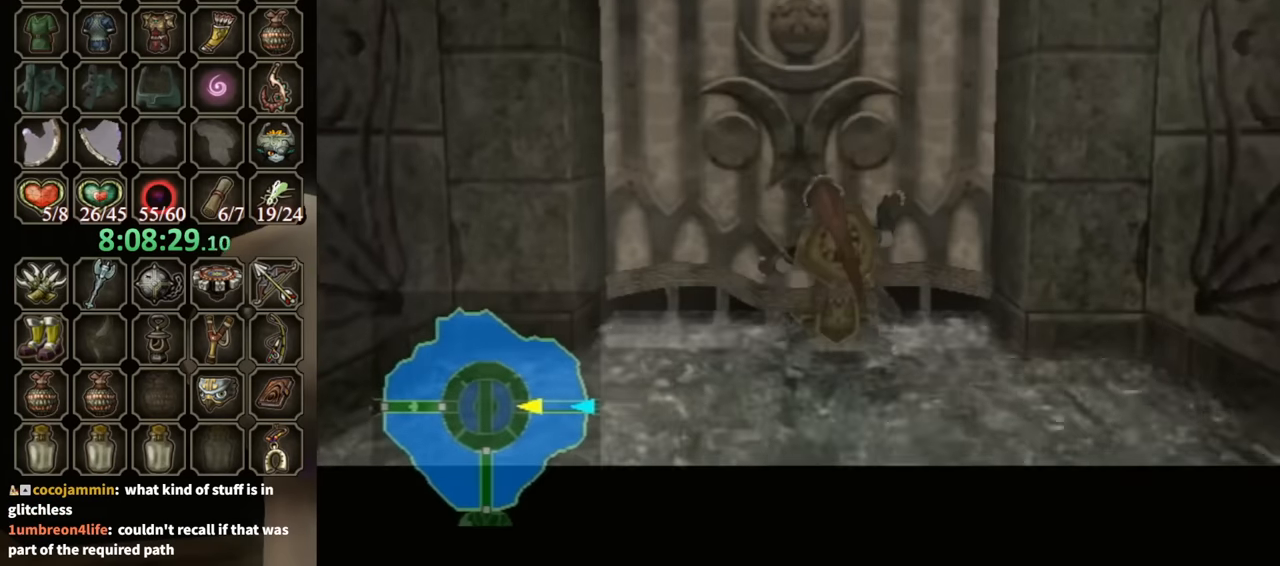
{"buttons": ["A"], "left_stick": "center", "right_stick": "center", "events": []}
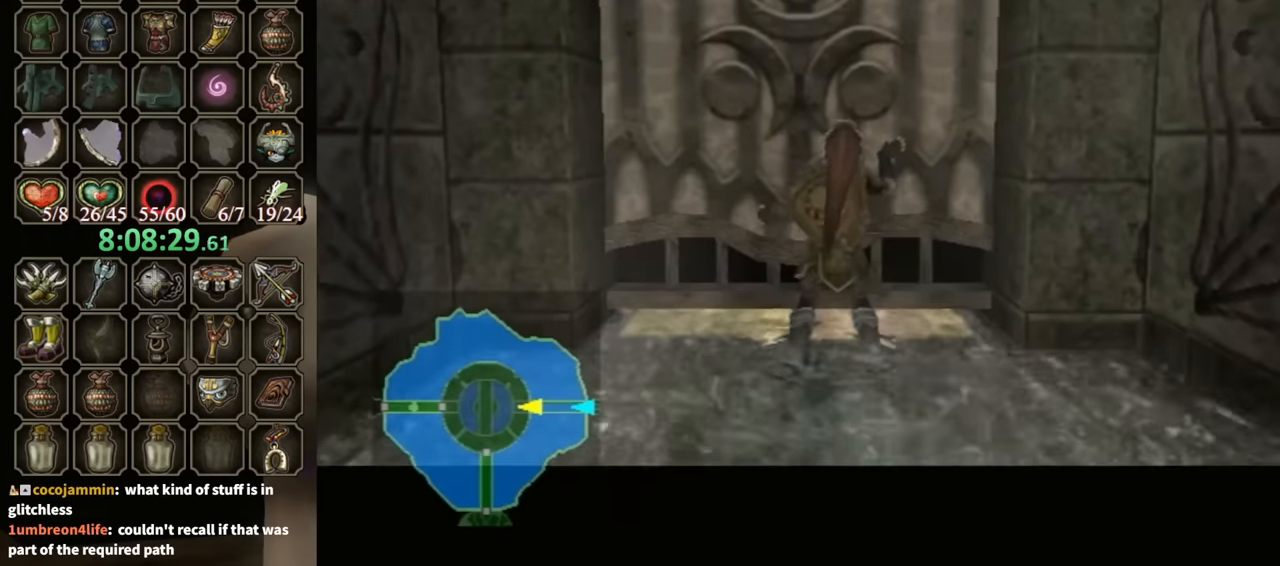
{"buttons": ["A"], "left_stick": "center", "right_stick": "center", "events": []}
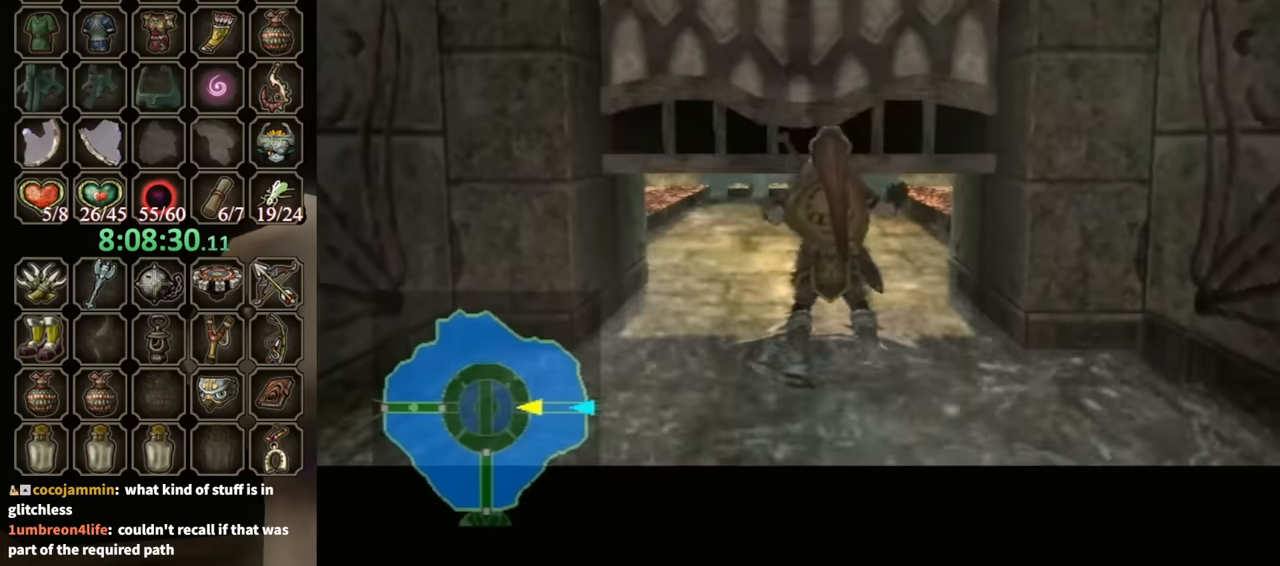
{"buttons": [], "left_stick": "center", "right_stick": "center", "events": [[67, "A", "up"]]}
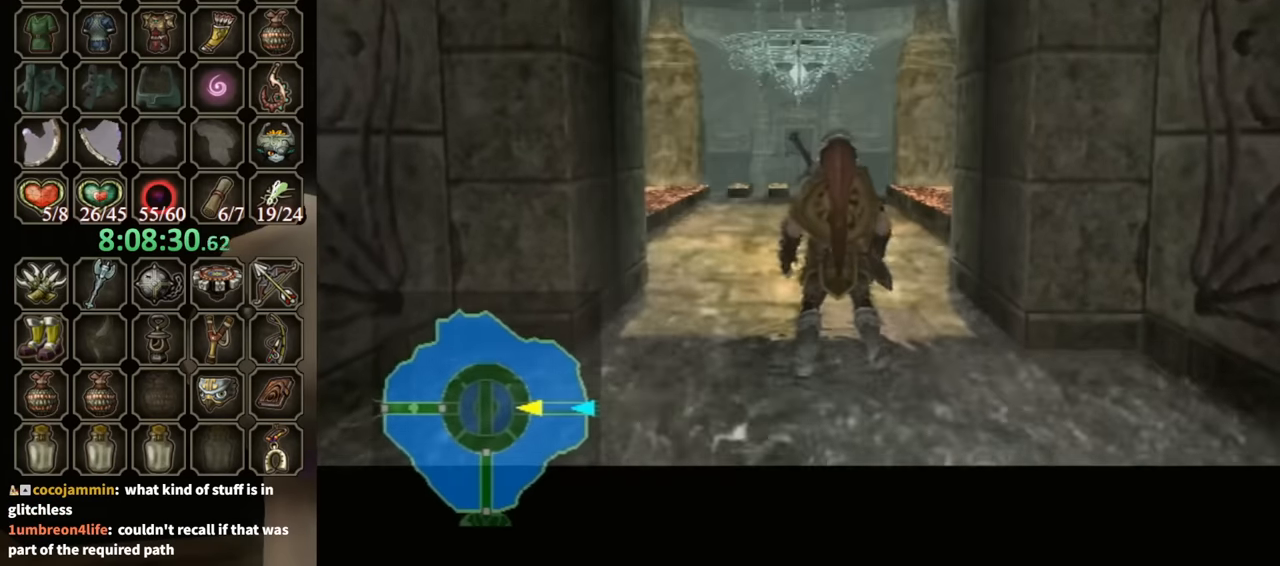
{"buttons": [], "left_stick": "center", "right_stick": "center", "events": []}
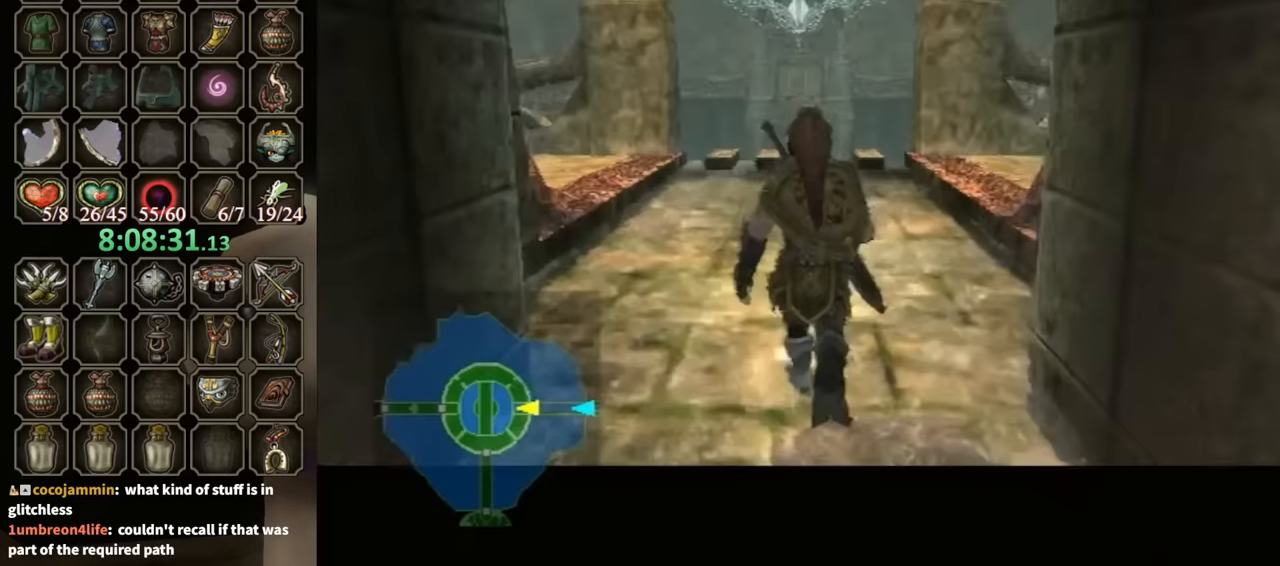
{"buttons": [], "left_stick": "center", "right_stick": "center", "events": []}
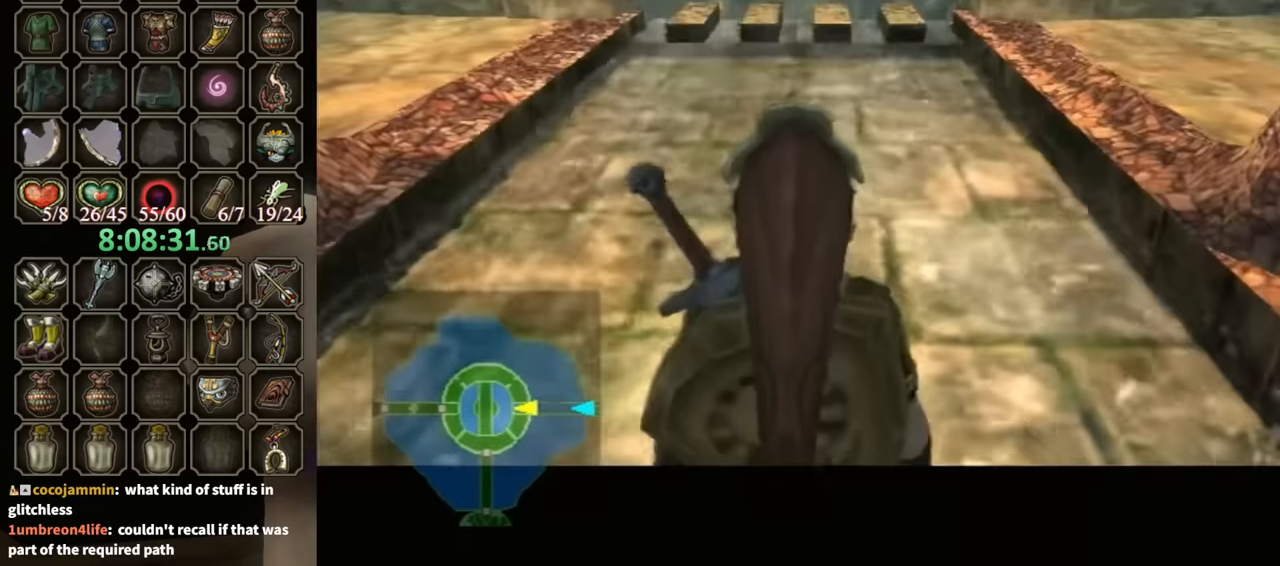
{"buttons": [], "left_stick": "center", "right_stick": "center", "events": []}
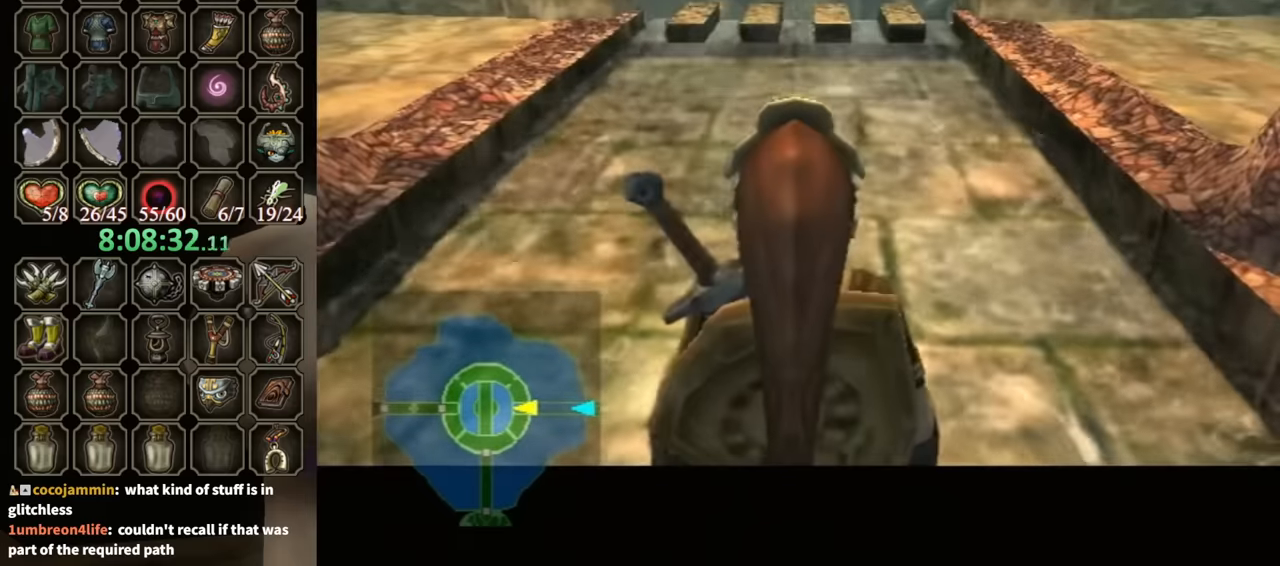
{"buttons": [], "left_stick": "up", "right_stick": "center", "events": [[333, "left_stick", "up"]]}
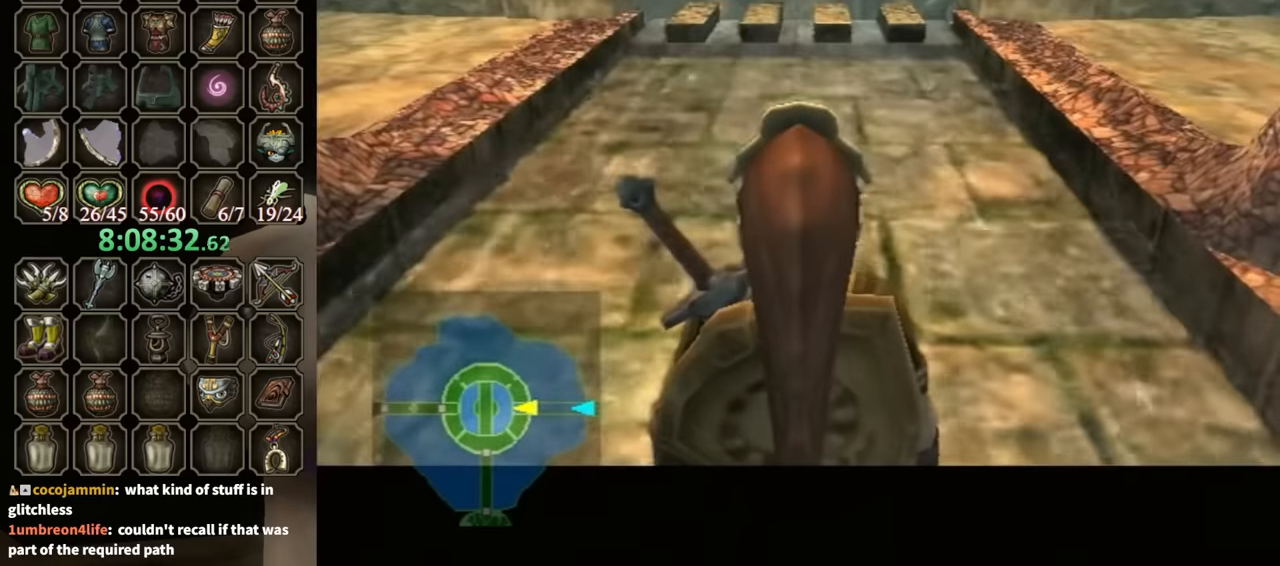
{"buttons": [], "left_stick": "up", "right_stick": "center", "events": []}